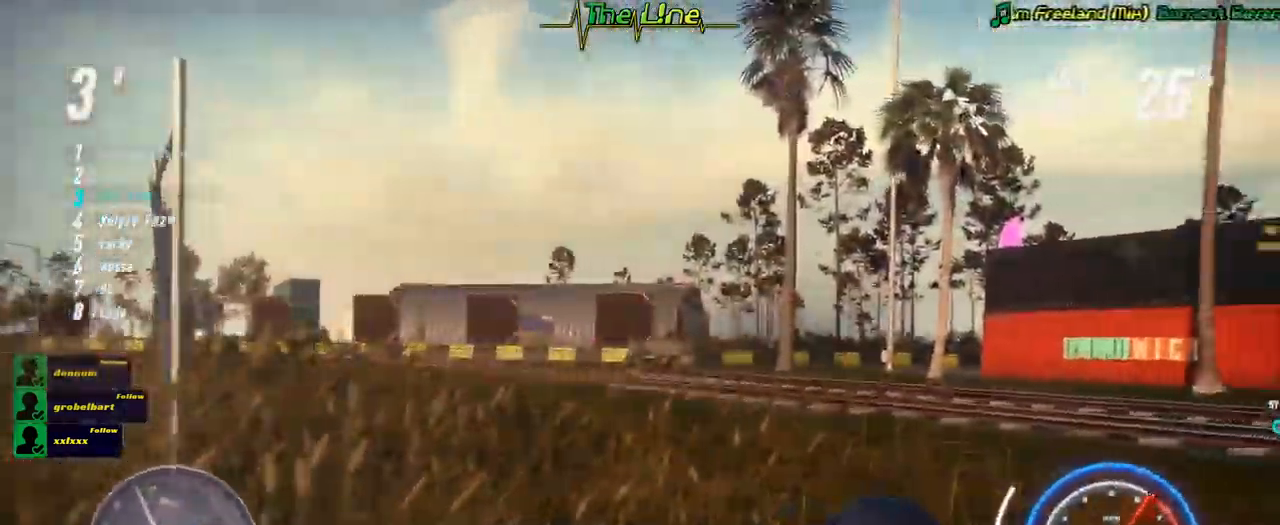
Gameplay with a controller (Xbox layout); each line is a JSON object with the inputs held at the frame after it. "events" lists button and stick changes between this image and that frame as [ms after this image, input, new state], when the widget could be followed in between. Not read: R3.
{"buttons": ["R2"], "left_stick": "center", "right_stick": "center", "events": []}
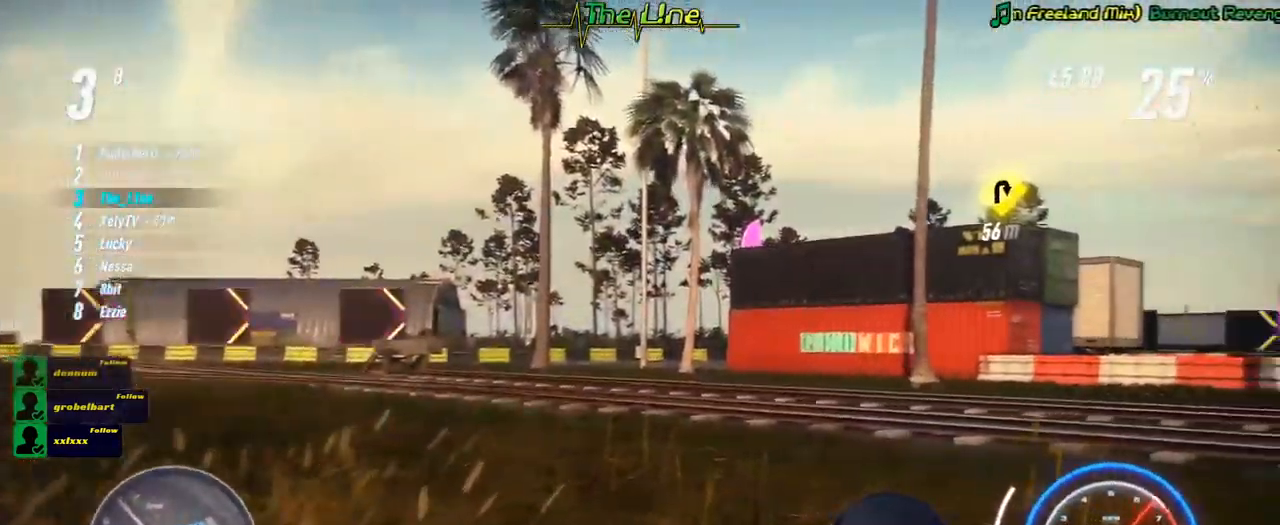
{"buttons": ["R2"], "left_stick": "center", "right_stick": "center", "events": [[367, "left_stick", "right"], [450, "left_stick", "center"]]}
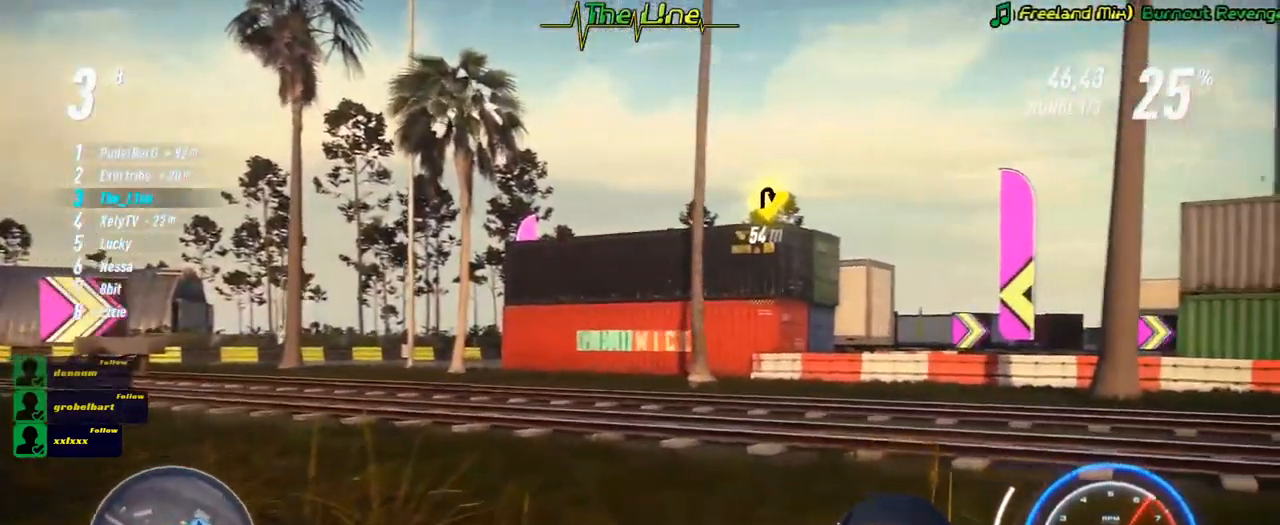
{"buttons": ["R2"], "left_stick": "right", "right_stick": "center", "events": [[151, "R2", "up"], [251, "R2", "down"], [384, "left_stick", "right"]]}
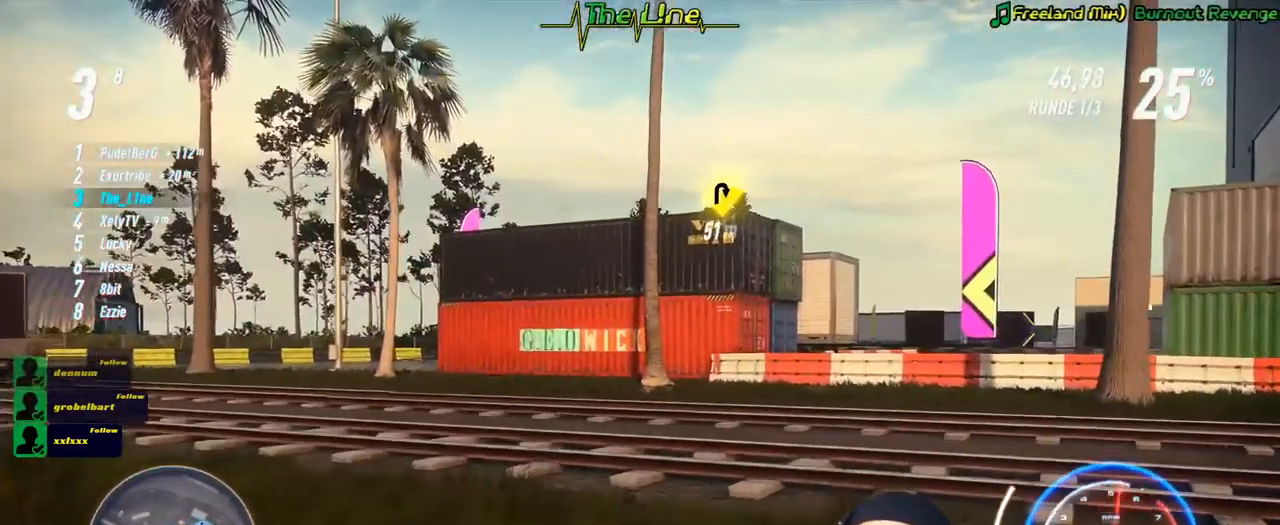
{"buttons": ["R2"], "left_stick": "right", "right_stick": "center", "events": [[33, "left_stick", "center"], [134, "left_stick", "right"], [284, "left_stick", "center"], [417, "left_stick", "right"]]}
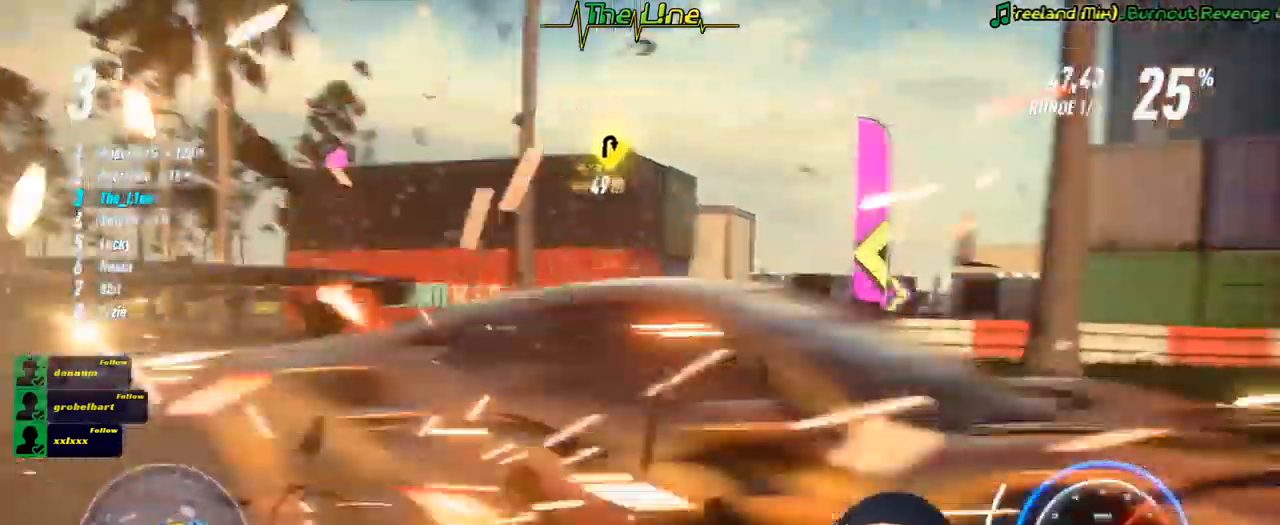
{"buttons": ["R2"], "left_stick": "center", "right_stick": "center", "events": [[66, "R2", "up"], [117, "R2", "down"], [117, "left_stick", "center"], [233, "left_stick", "left"], [450, "left_stick", "center"]]}
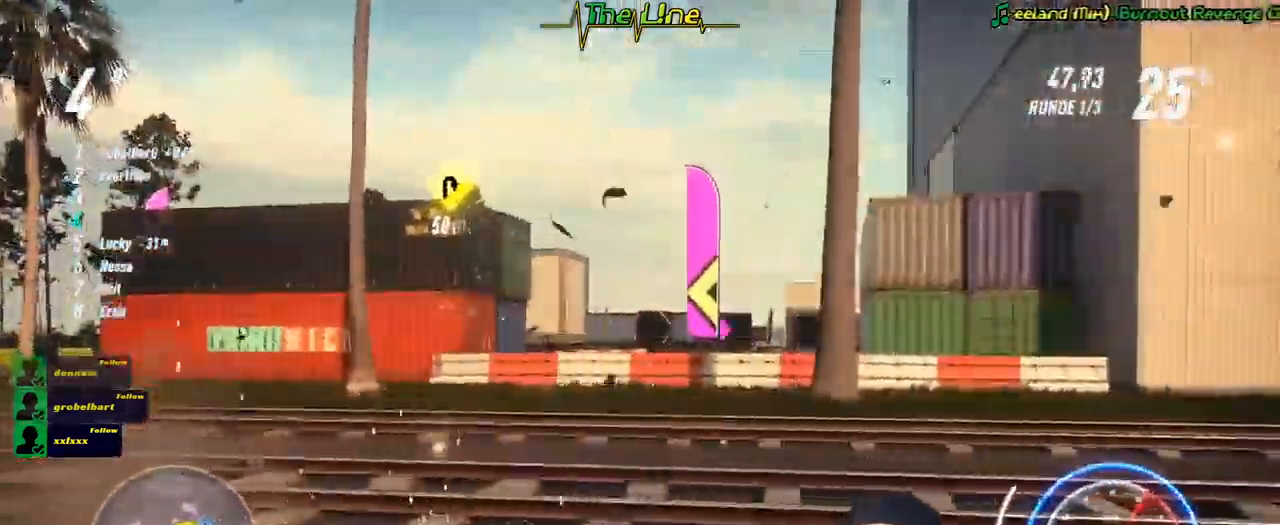
{"buttons": ["R2"], "left_stick": "center", "right_stick": "center", "events": [[334, "R2", "up"], [501, "R2", "down"]]}
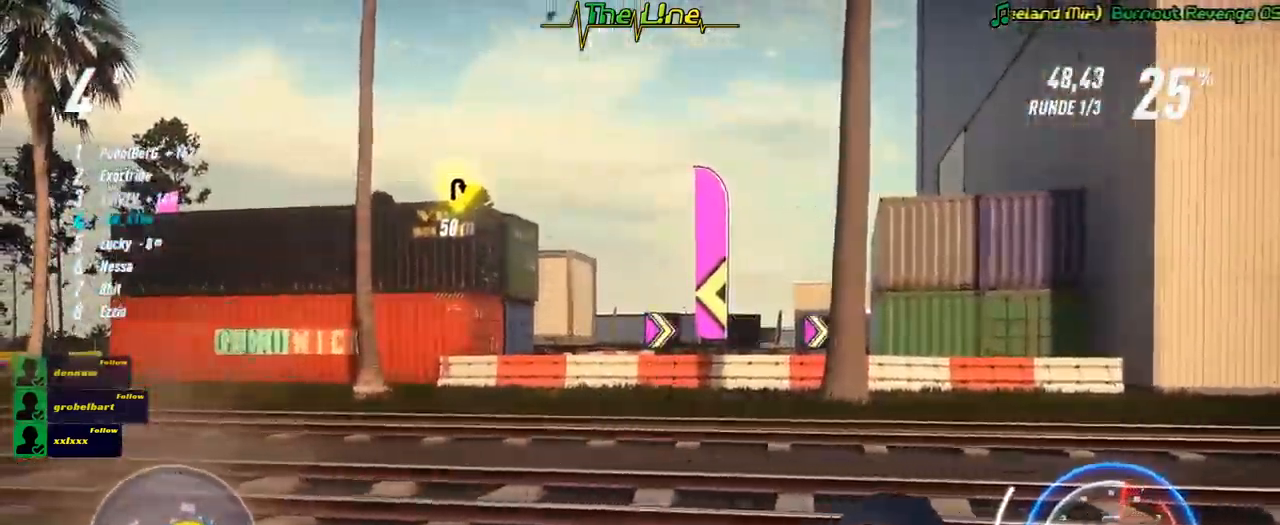
{"buttons": ["R2"], "left_stick": "center", "right_stick": "center", "events": []}
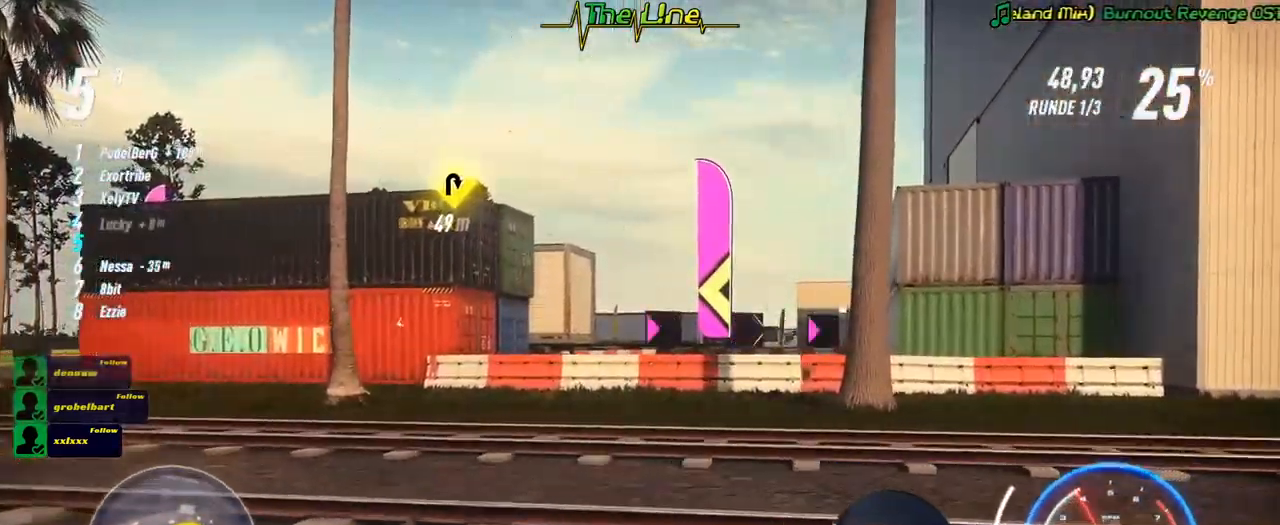
{"buttons": ["R2"], "left_stick": "center", "right_stick": "center", "events": []}
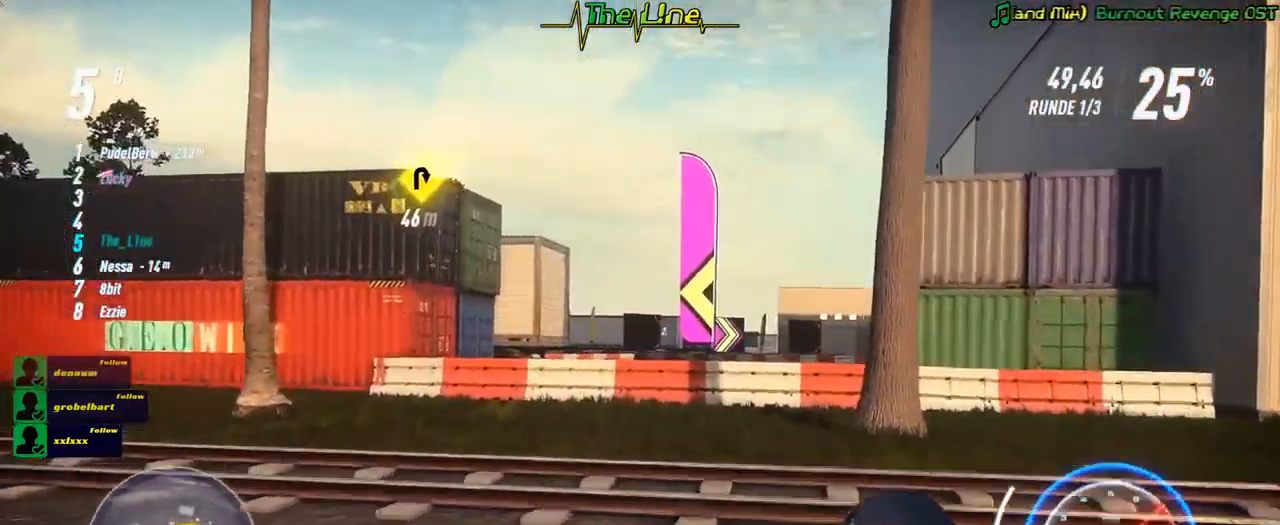
{"buttons": ["R2"], "left_stick": "center", "right_stick": "center", "events": [[200, "left_stick", "up-left"], [300, "left_stick", "center"]]}
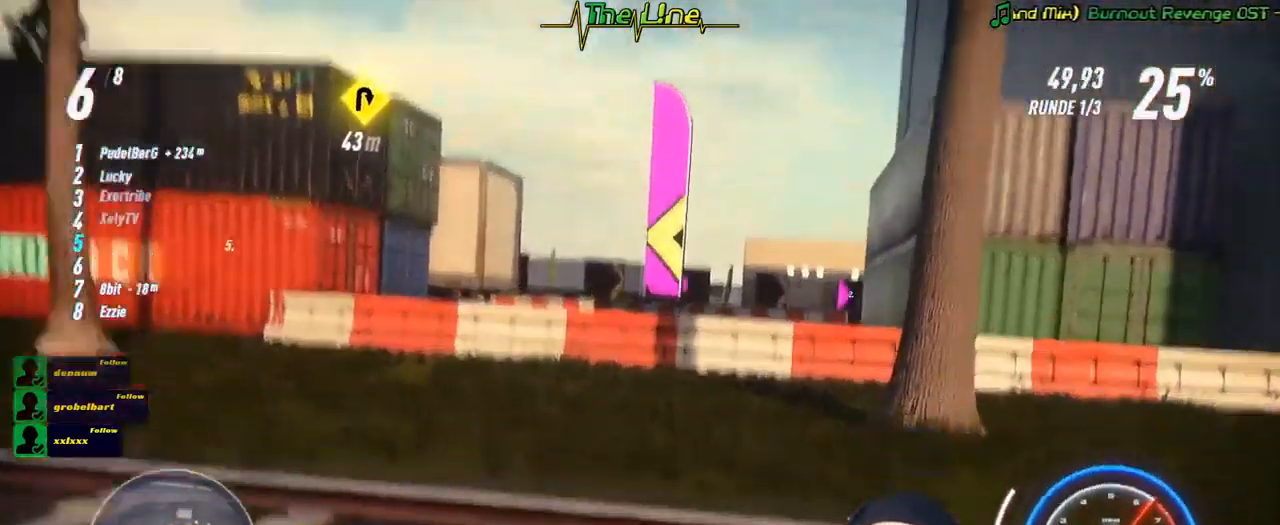
{"buttons": ["R2"], "left_stick": "center", "right_stick": "center"}
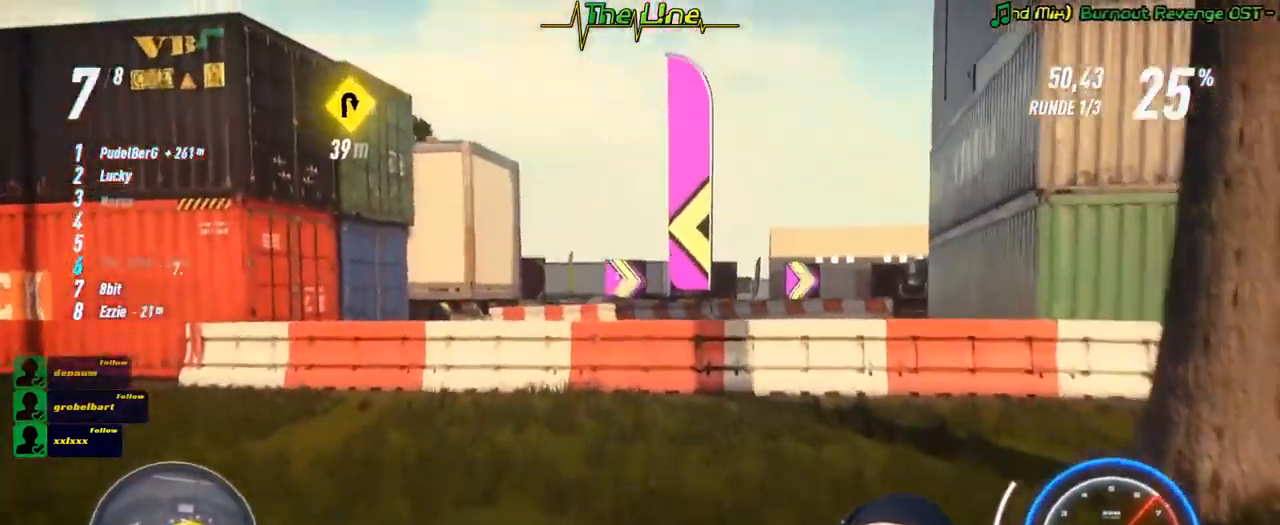
{"buttons": ["R2"], "left_stick": "center", "right_stick": "center", "events": [[100, "left_stick", "left"], [217, "left_stick", "center"]]}
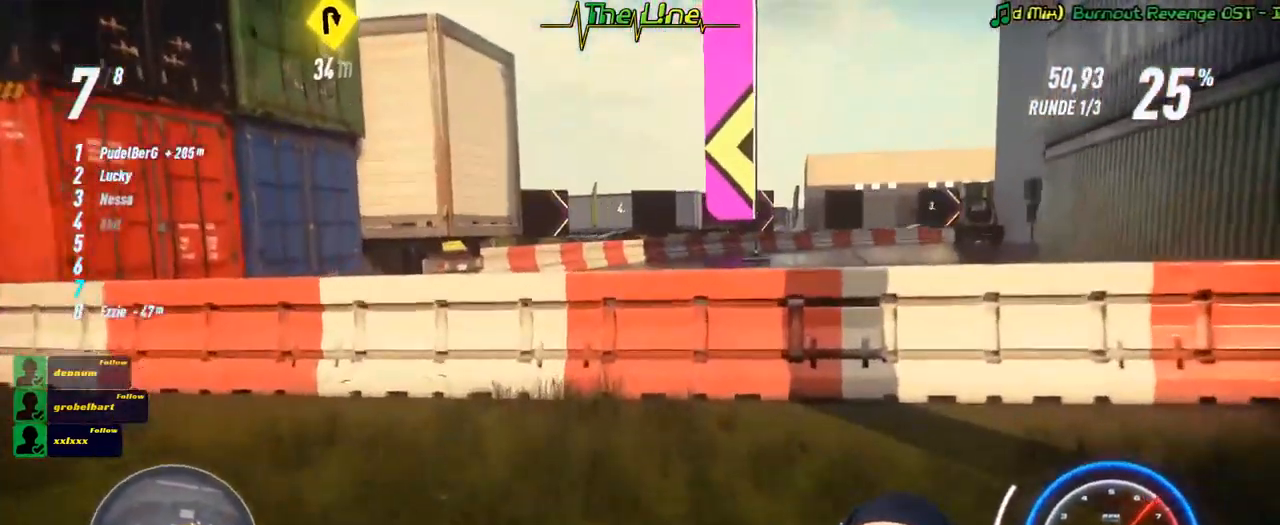
{"buttons": ["R2"], "left_stick": "center", "right_stick": "center", "events": [[234, "left_stick", "left"], [301, "left_stick", "center"]]}
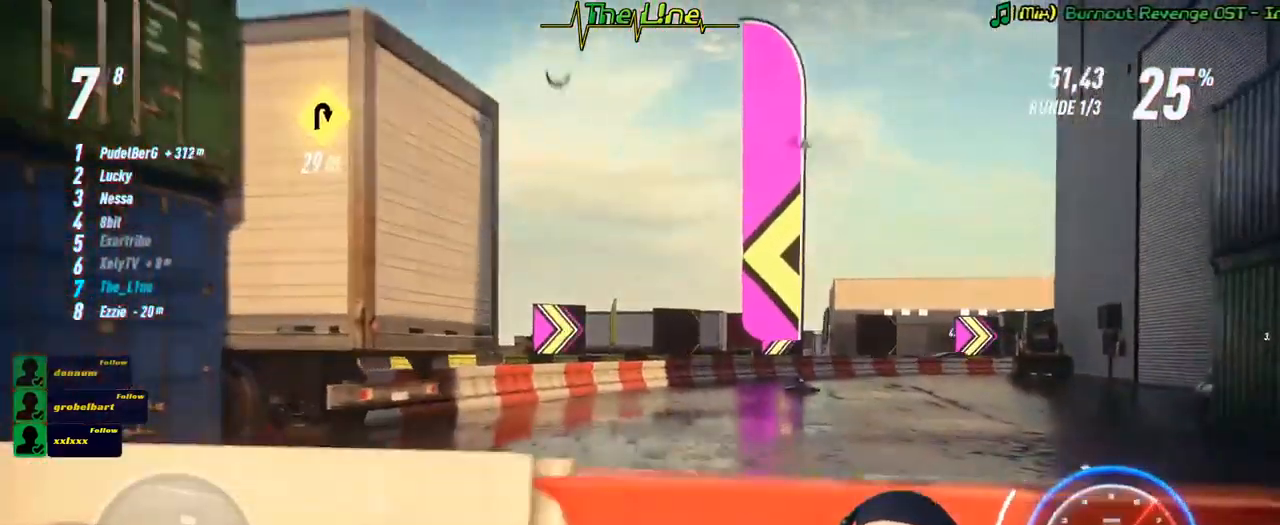
{"buttons": ["R2"], "left_stick": "up-left", "right_stick": "center", "events": [[400, "left_stick", "up-left"]]}
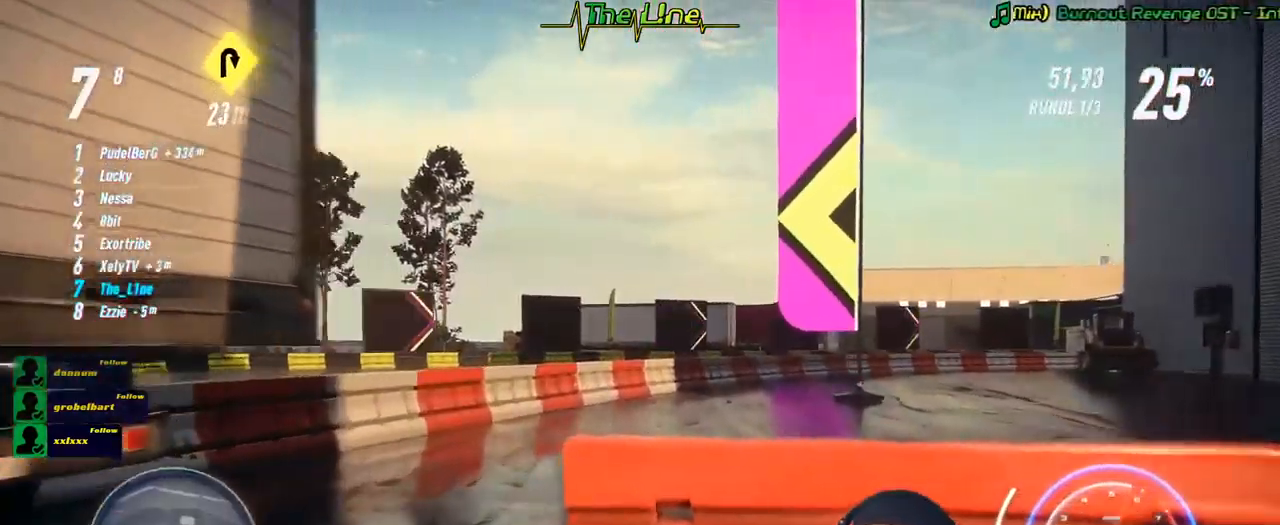
{"buttons": ["R2"], "left_stick": "center", "right_stick": "center", "events": [[34, "left_stick", "center"]]}
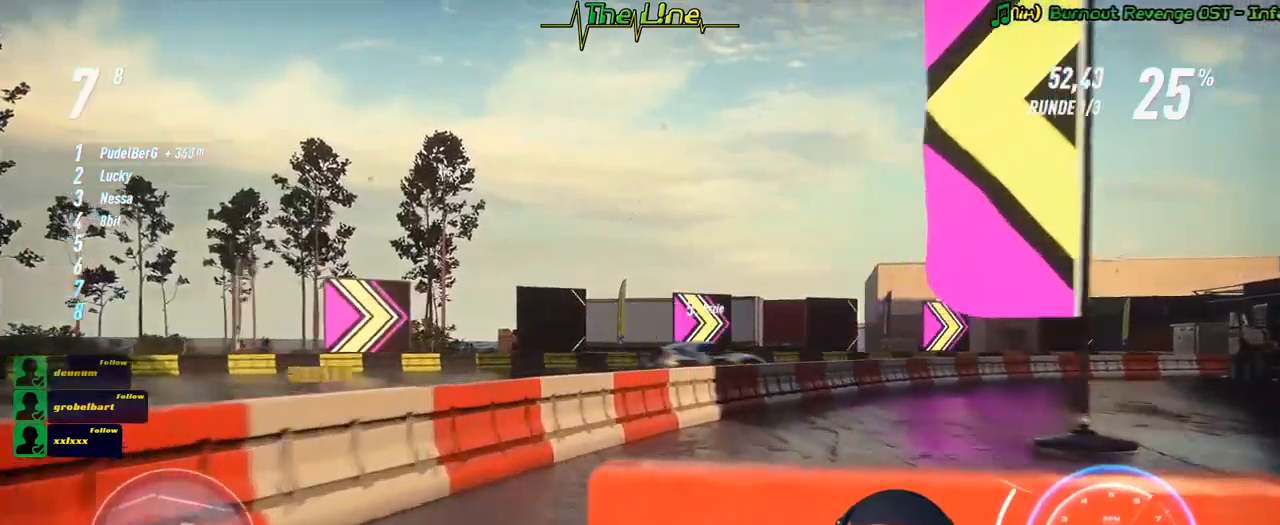
{"buttons": ["R2"], "left_stick": "center", "right_stick": "center", "events": [[167, "left_stick", "right"], [467, "left_stick", "center"]]}
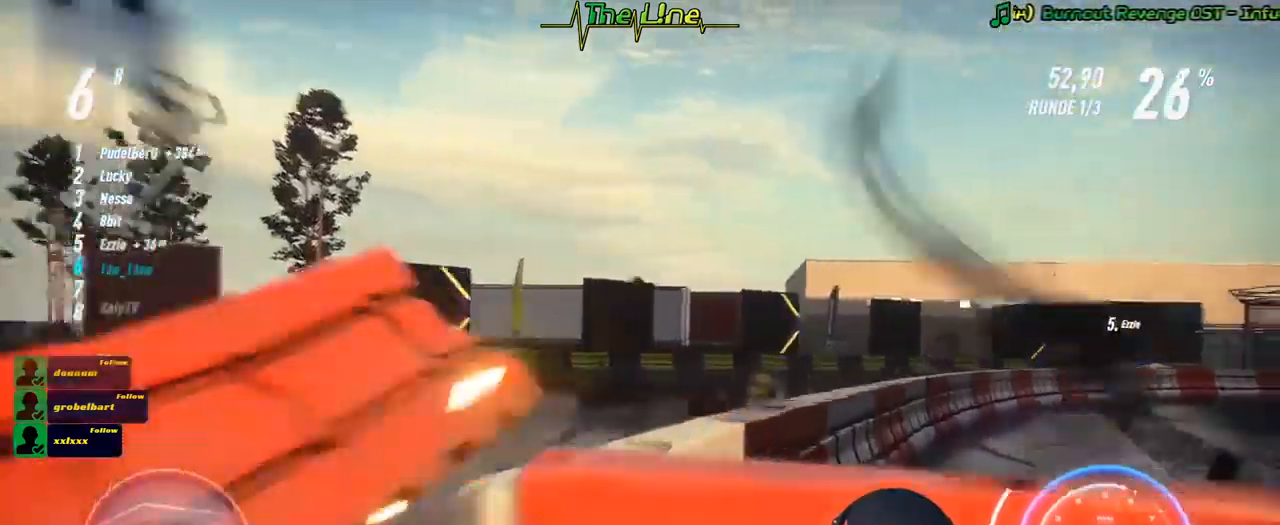
{"buttons": ["R2"], "left_stick": "right", "right_stick": "center", "events": [[267, "left_stick", "right"]]}
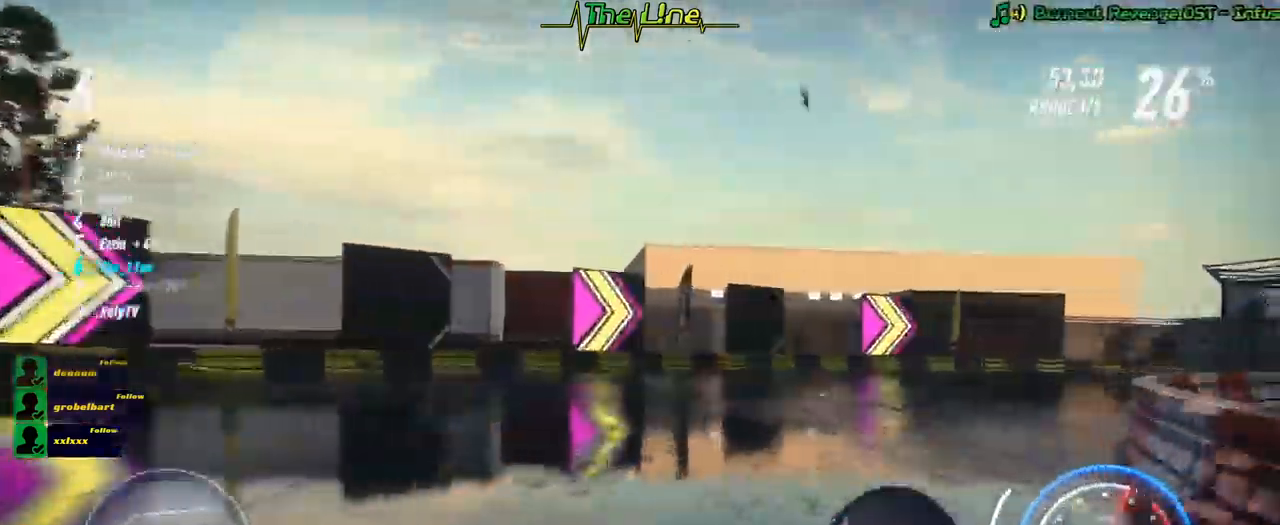
{"buttons": ["R2"], "left_stick": "up-left", "right_stick": "center", "events": [[300, "left_stick", "center"], [484, "left_stick", "up-left"]]}
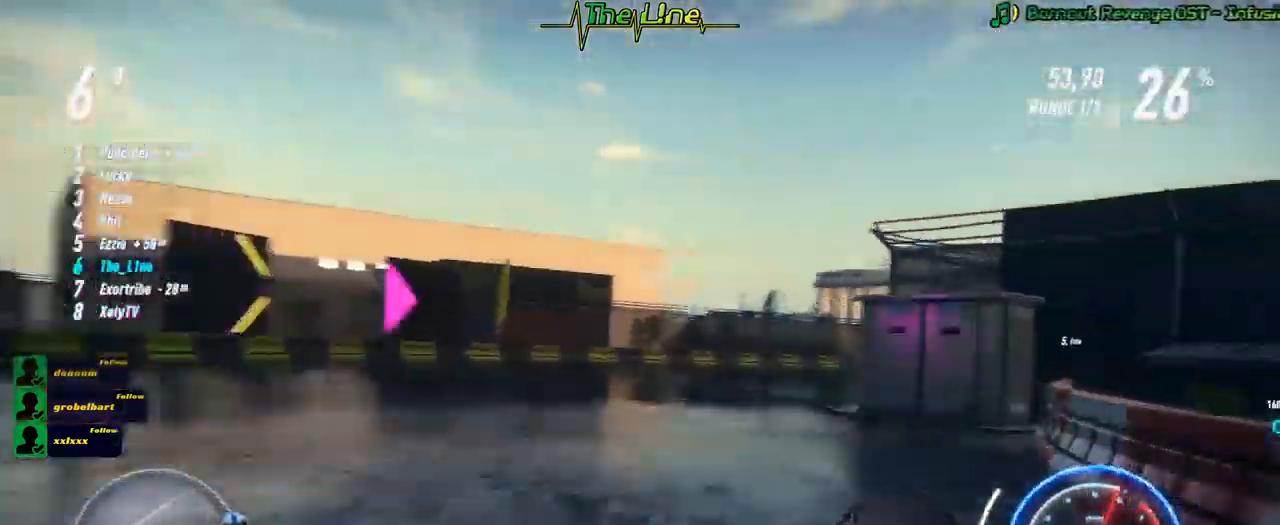
{"buttons": ["R2"], "left_stick": "right", "right_stick": "center", "events": [[284, "left_stick", "center"], [334, "left_stick", "right"]]}
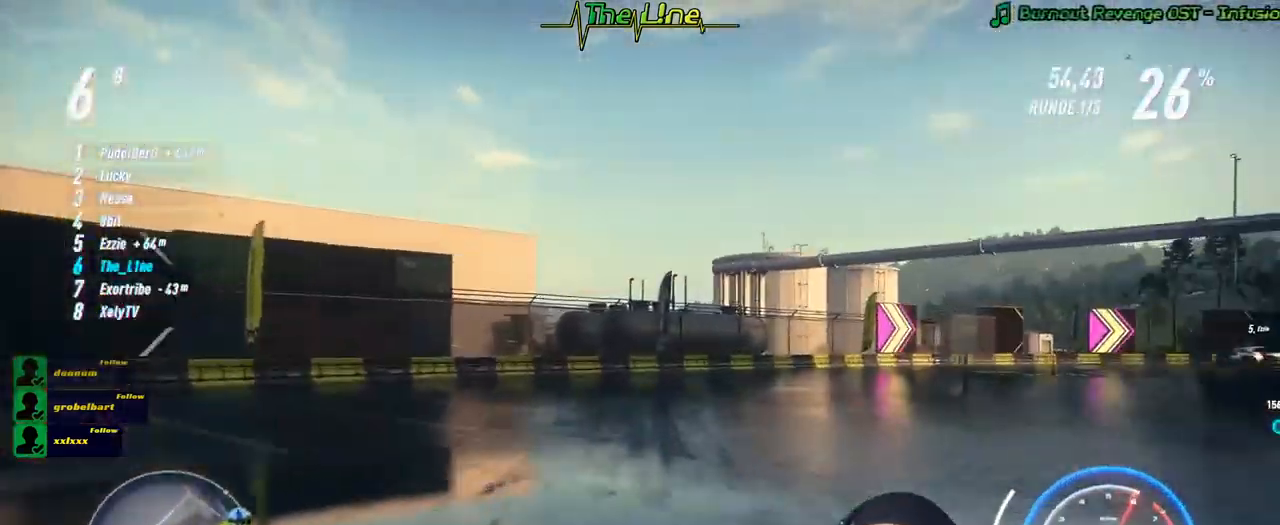
{"buttons": ["R2"], "left_stick": "right", "right_stick": "center", "events": []}
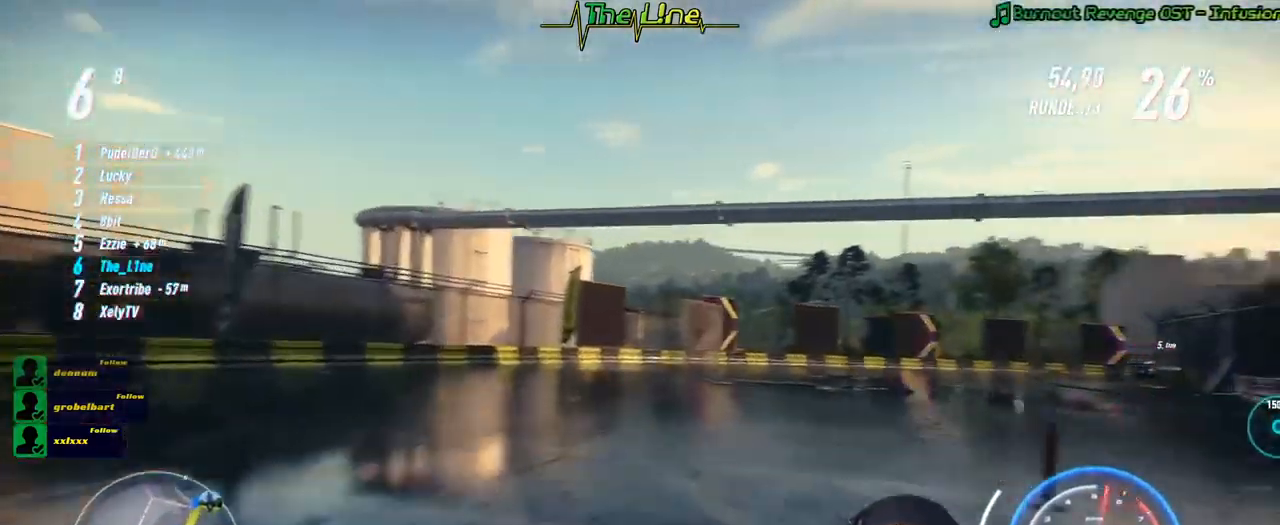
{"buttons": ["R2"], "left_stick": "up-left", "right_stick": "center", "events": [[134, "left_stick", "center"], [368, "left_stick", "up-left"]]}
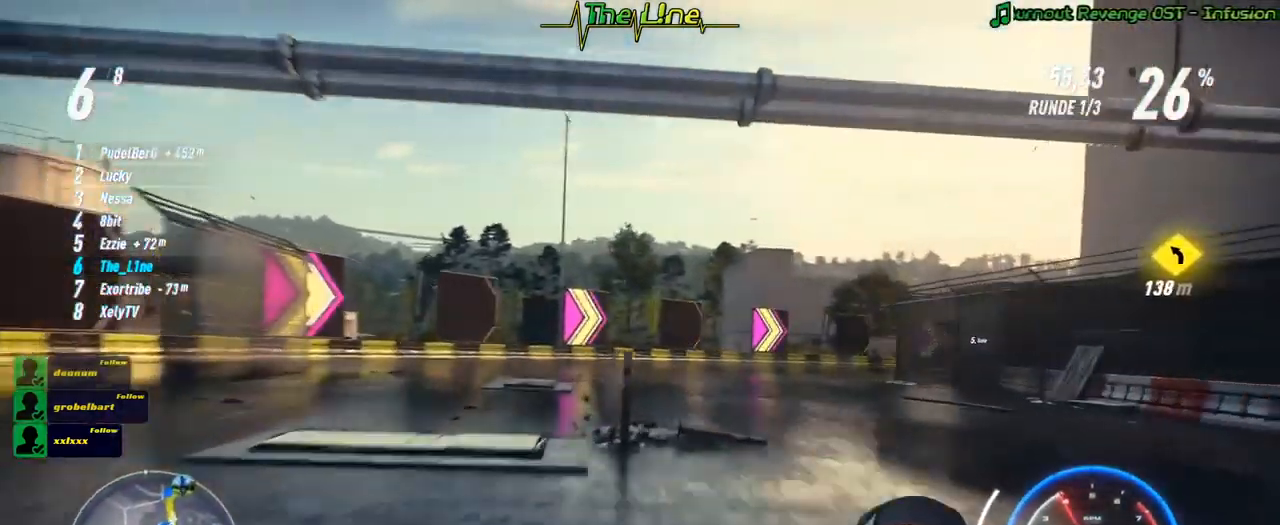
{"buttons": ["R2"], "left_stick": "right", "right_stick": "center", "events": [[33, "left_stick", "center"], [167, "left_stick", "right"]]}
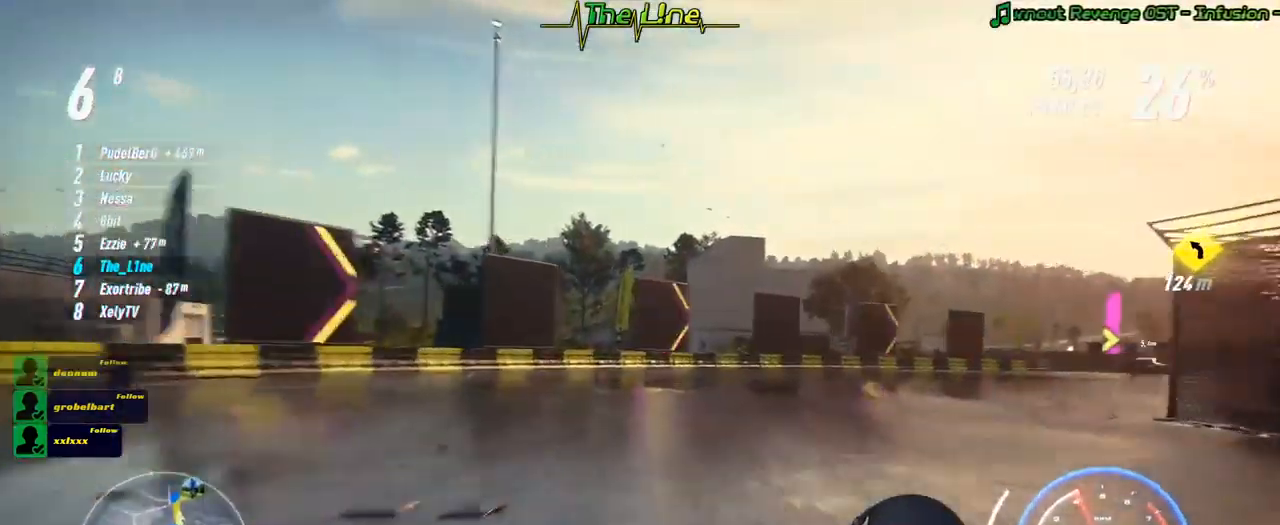
{"buttons": ["R2"], "left_stick": "right", "right_stick": "center", "events": [[234, "R2", "up"], [468, "R2", "down"]]}
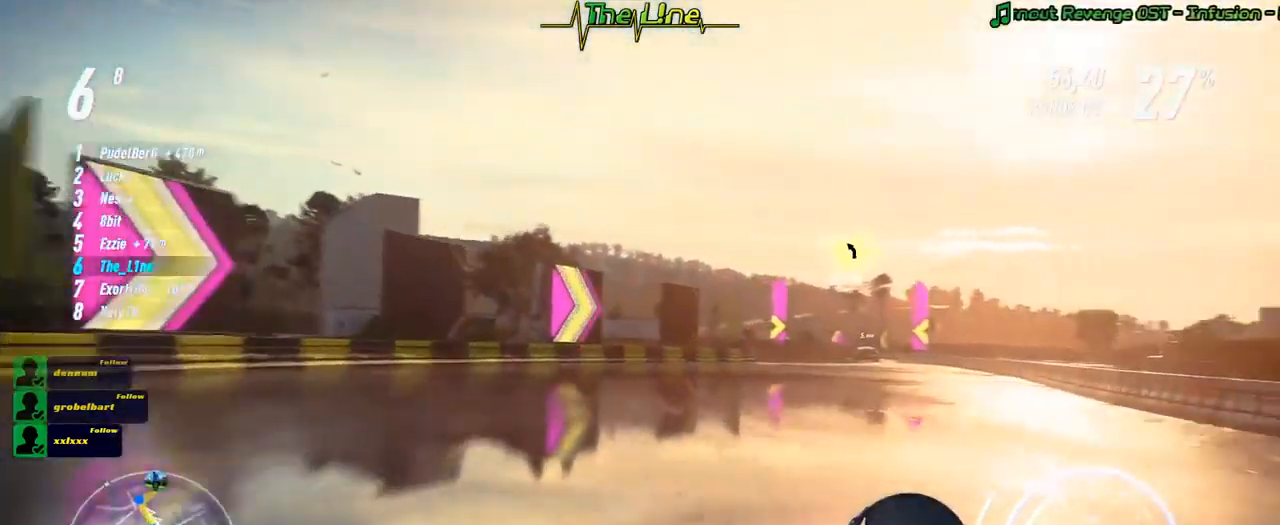
{"buttons": ["R2"], "left_stick": "right", "right_stick": "center", "events": [[33, "left_stick", "center"], [250, "left_stick", "right"]]}
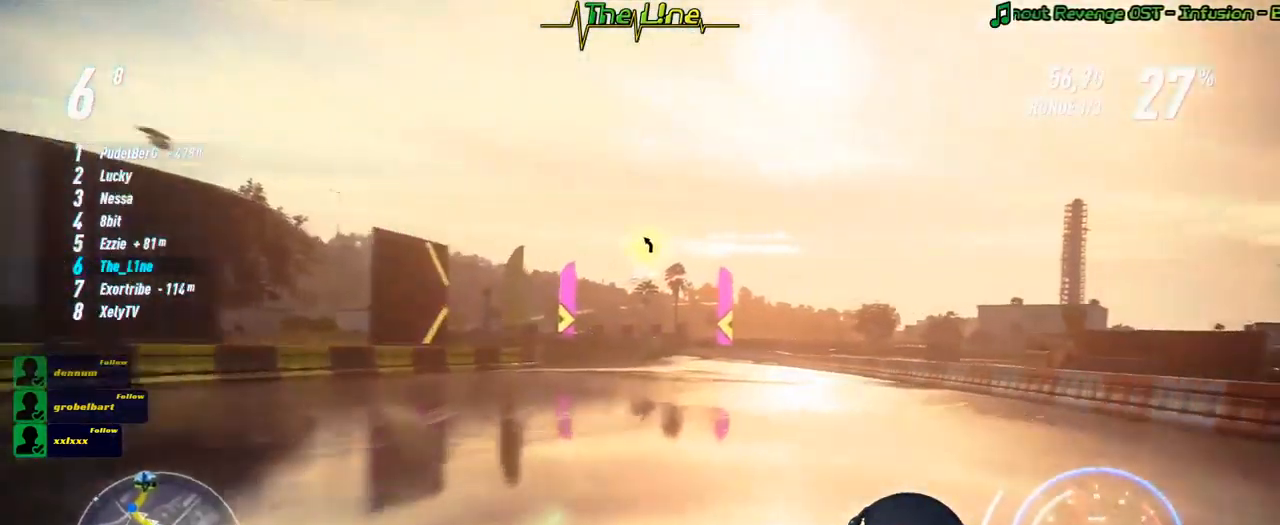
{"buttons": ["R2"], "left_stick": "center", "right_stick": "center", "events": [[17, "left_stick", "center"], [250, "left_stick", "left"], [317, "left_stick", "up-left"], [500, "left_stick", "center"]]}
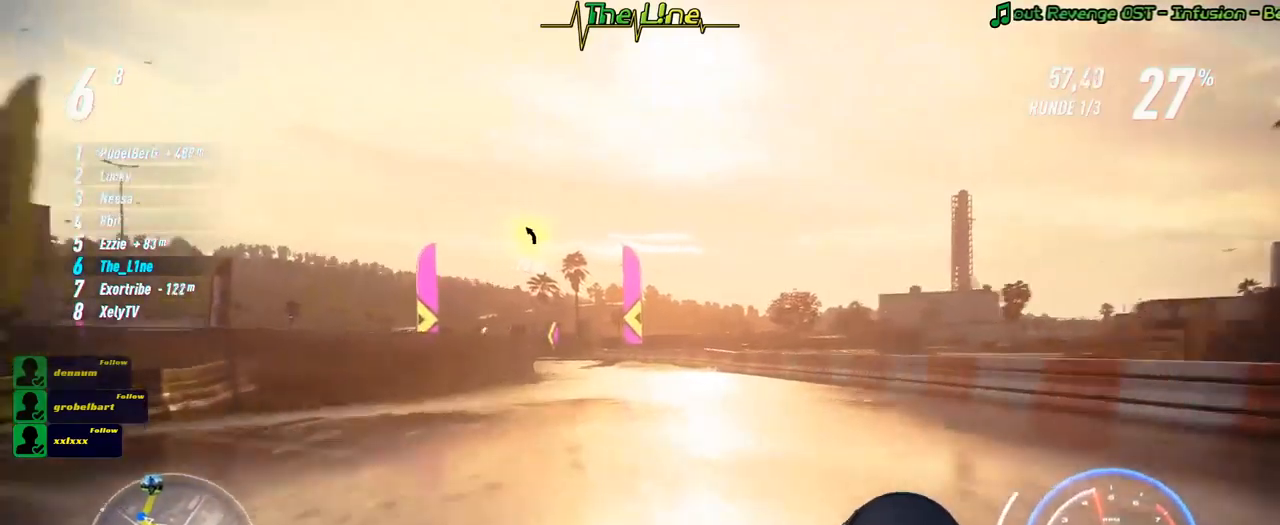
{"buttons": ["R2"], "left_stick": "left", "right_stick": "center", "events": [[217, "left_stick", "left"], [317, "left_stick", "center"], [501, "left_stick", "left"]]}
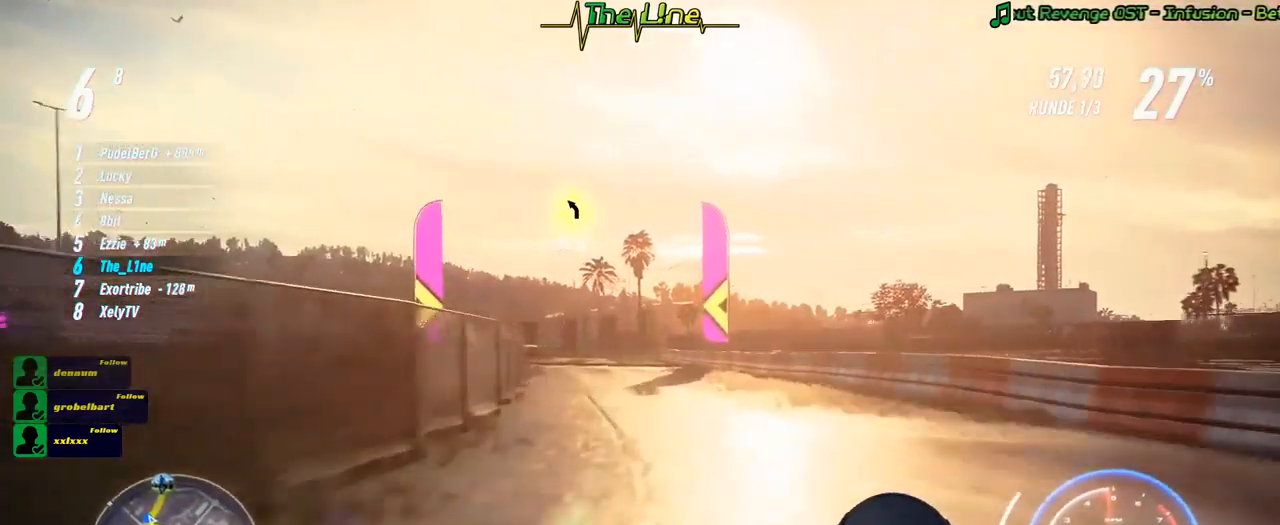
{"buttons": ["R2"], "left_stick": "center", "right_stick": "center", "events": [[233, "left_stick", "center"], [300, "left_stick", "left"], [484, "left_stick", "center"]]}
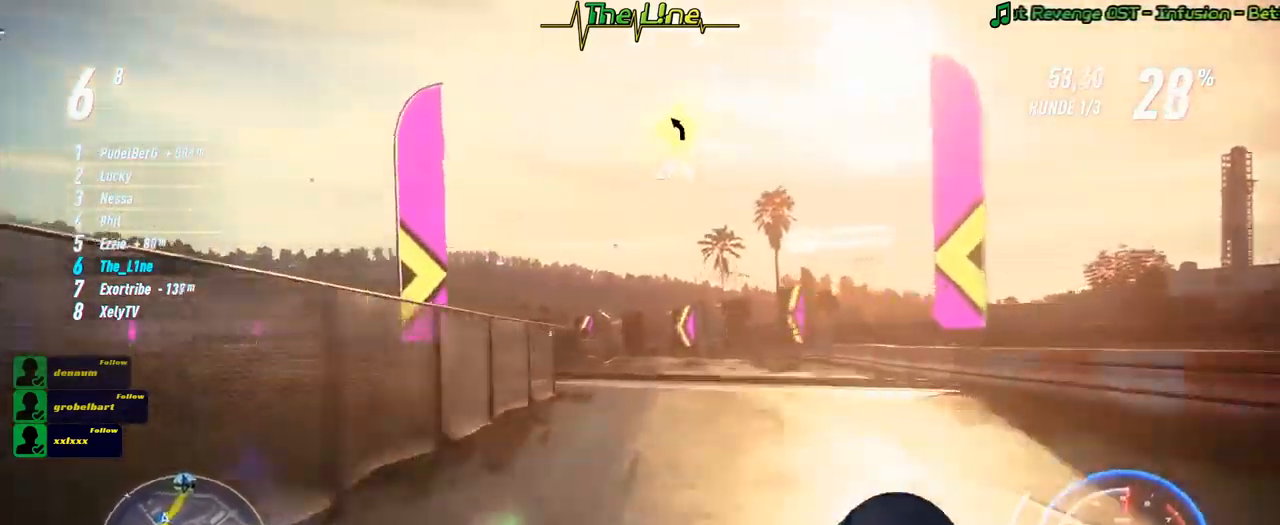
{"buttons": ["R2"], "left_stick": "up-left", "right_stick": "center", "events": [[134, "left_stick", "left"], [284, "left_stick", "center"], [401, "left_stick", "left"], [451, "left_stick", "up-left"]]}
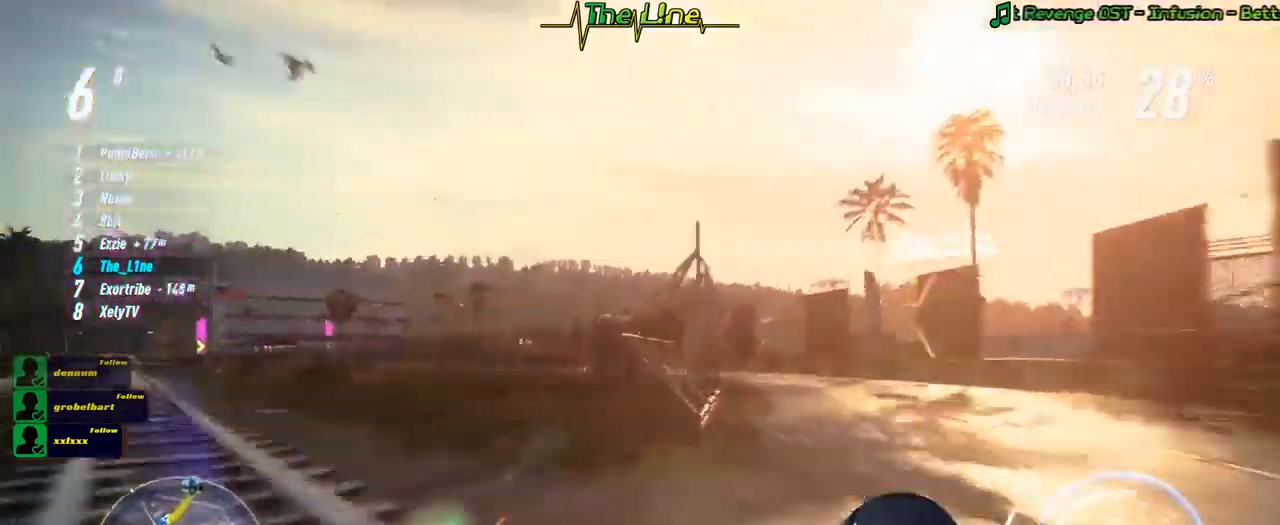
{"buttons": ["R2"], "left_stick": "up-left", "right_stick": "center", "events": []}
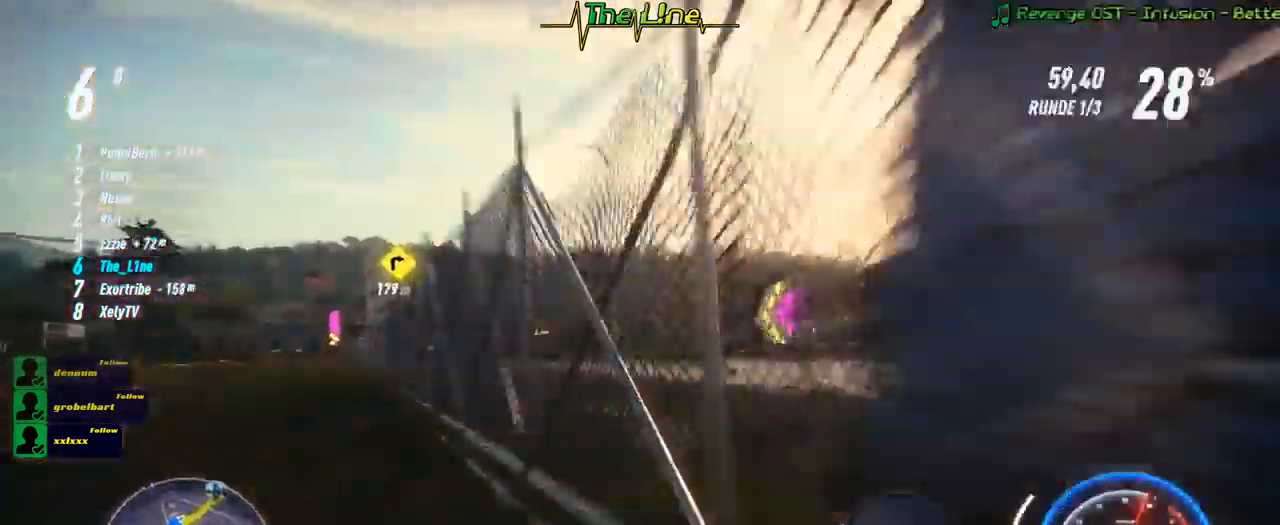
{"buttons": ["R2"], "left_stick": "center", "right_stick": "center", "events": [[234, "left_stick", "center"]]}
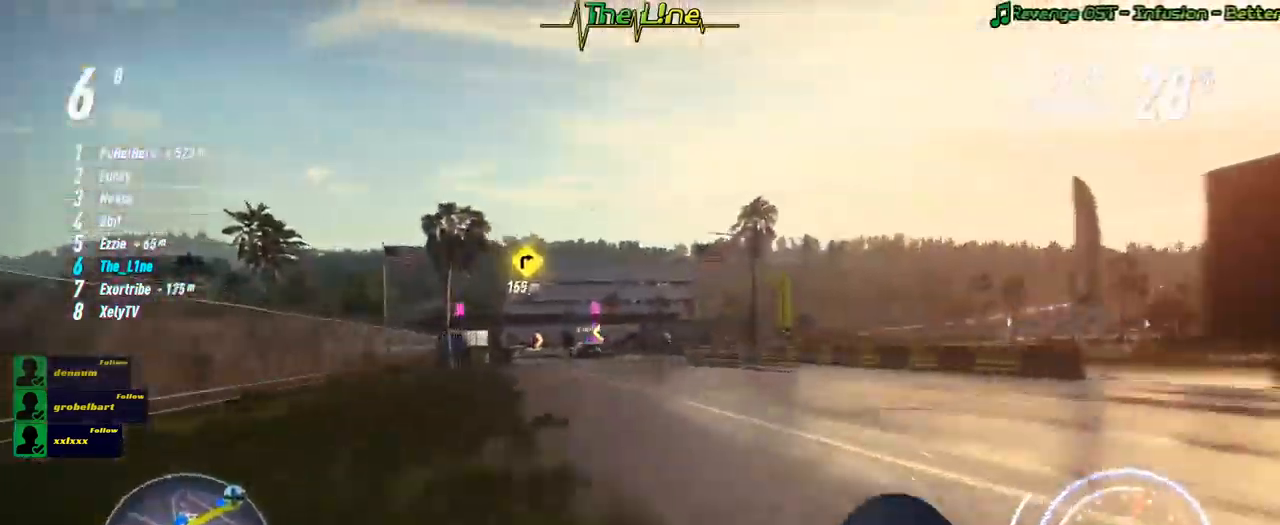
{"buttons": ["R2"], "left_stick": "center", "right_stick": "center"}